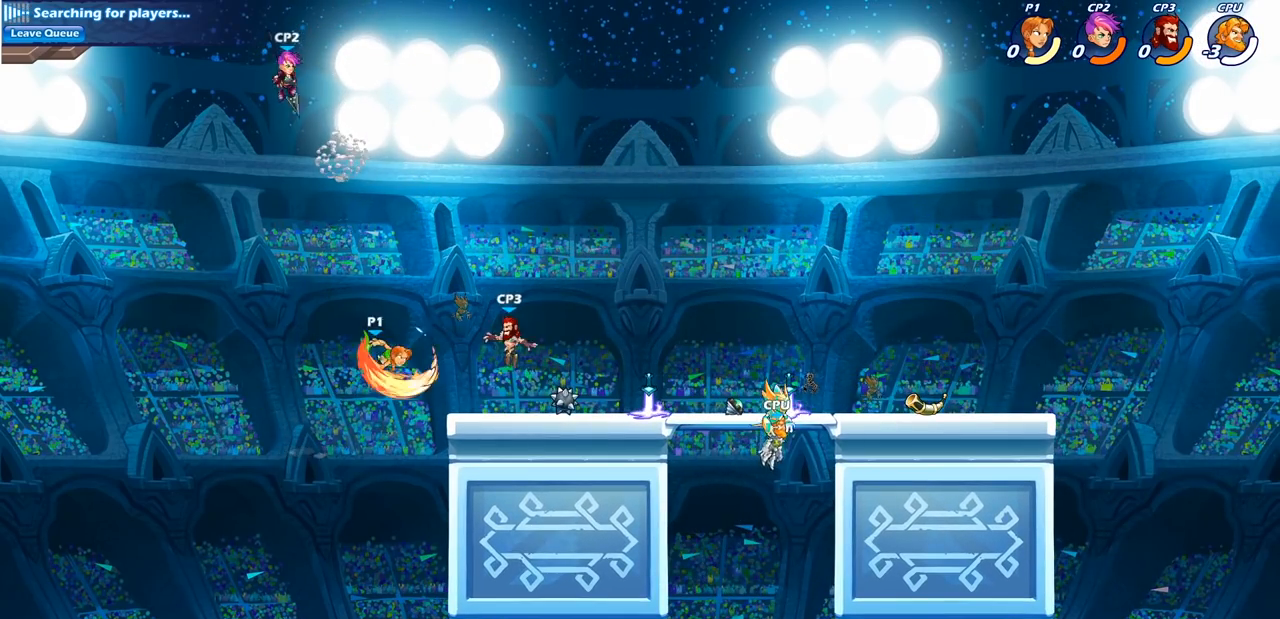
Gameplay with a controller (PlayStation layout); each line is a JSON object with the inputs held at the frame after it. "events" lists button and stick changes between this image and that frame as [ms after this image, input, new state], when the widget could be followed in between.
{"buttons": ["CIRCLE"], "left_stick": "center", "right_stick": "center", "events": [[450, "CIRCLE", "down"]]}
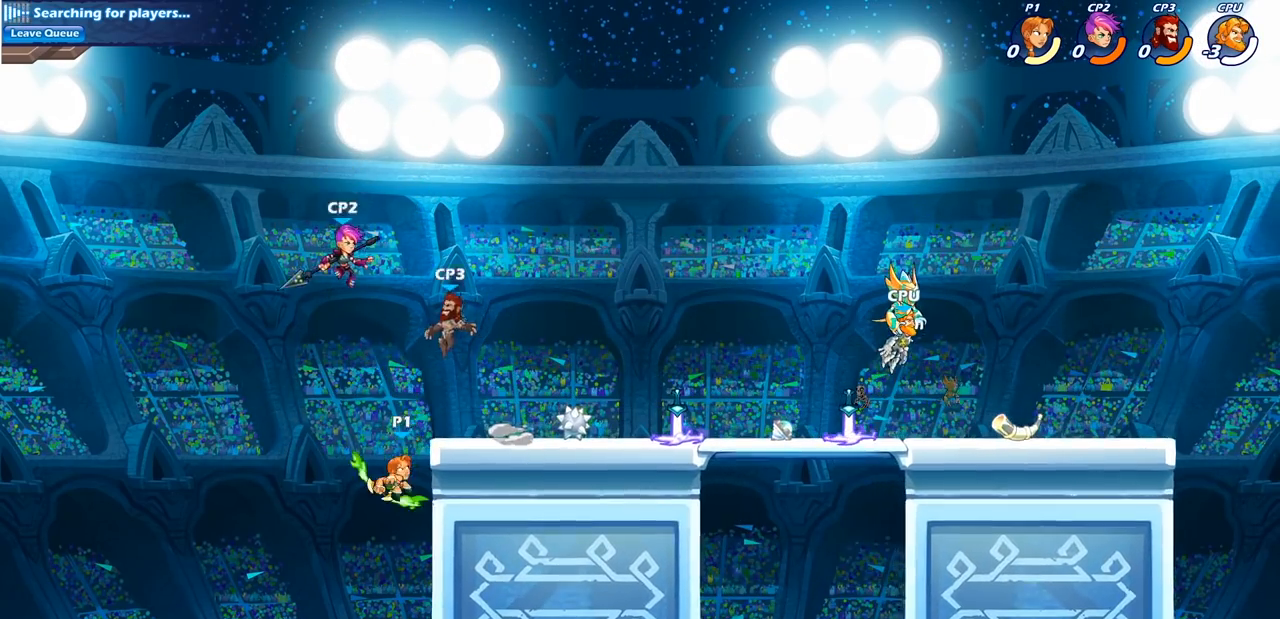
{"buttons": [], "left_stick": "center", "right_stick": "center", "events": [[50, "CIRCLE", "up"]]}
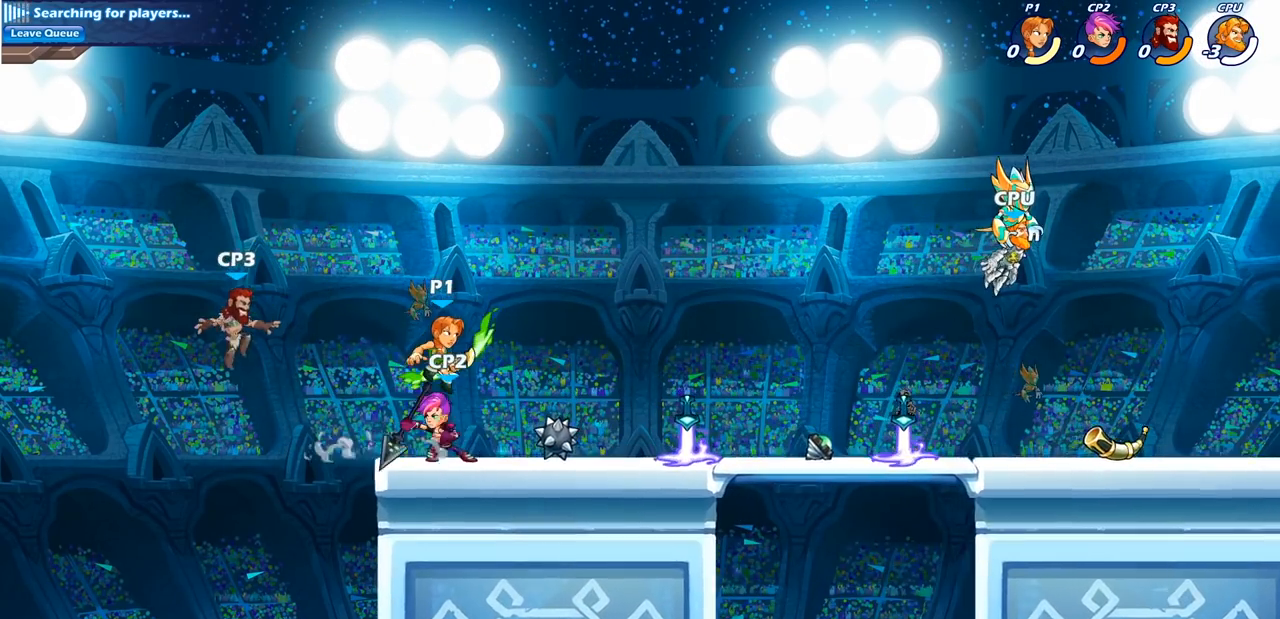
{"buttons": [], "left_stick": "right", "right_stick": "center", "events": [[100, "SQUARE", "down"], [233, "SQUARE", "up"], [400, "left_stick", "right"]]}
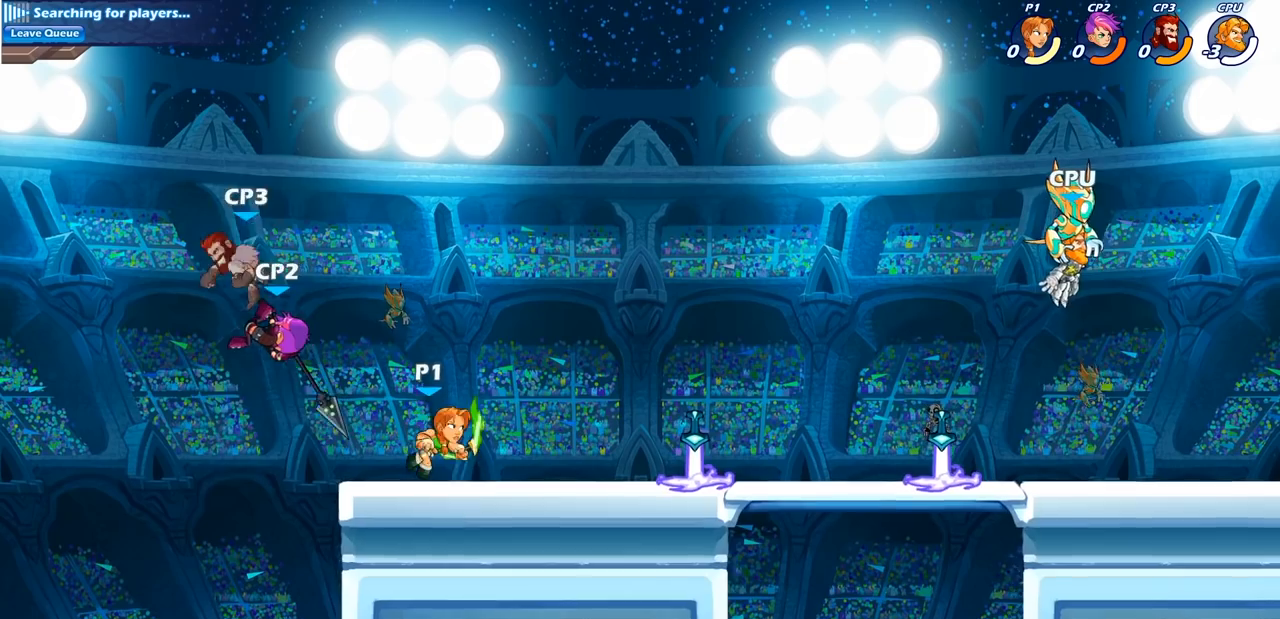
{"buttons": [], "left_stick": "right", "right_stick": "center", "events": []}
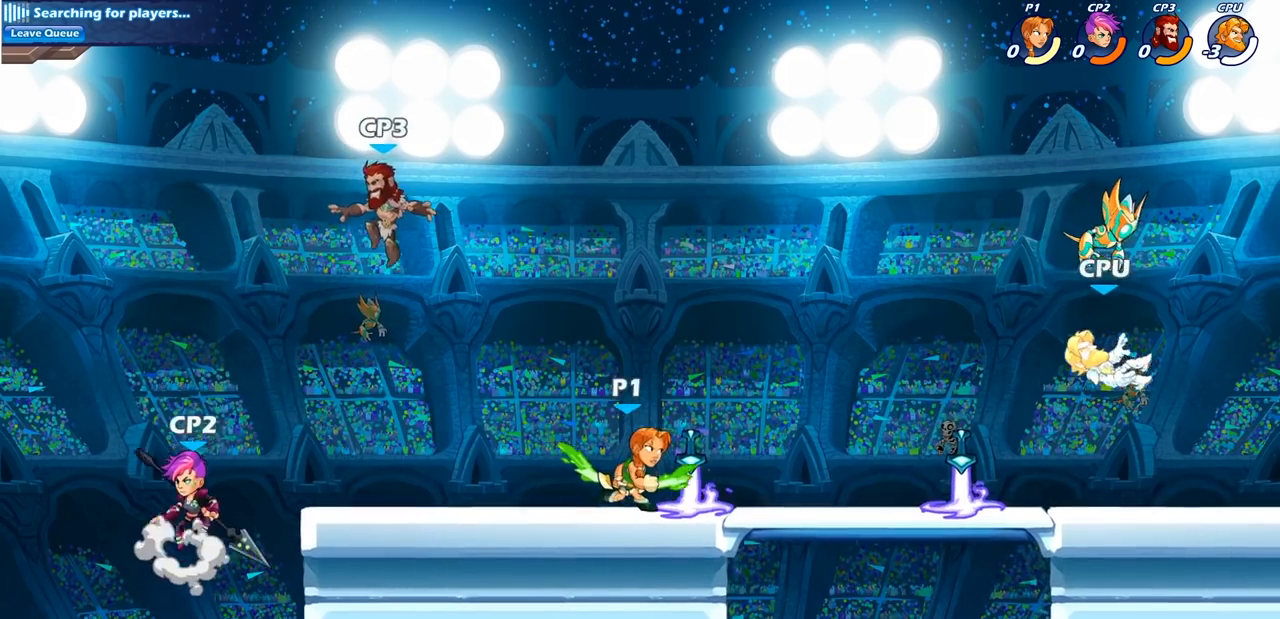
{"buttons": ["SQUARE"], "left_stick": "left", "right_stick": "center", "events": [[50, "left_stick", "left"], [233, "R2", "down"], [400, "R2", "up"], [400, "SQUARE", "down"]]}
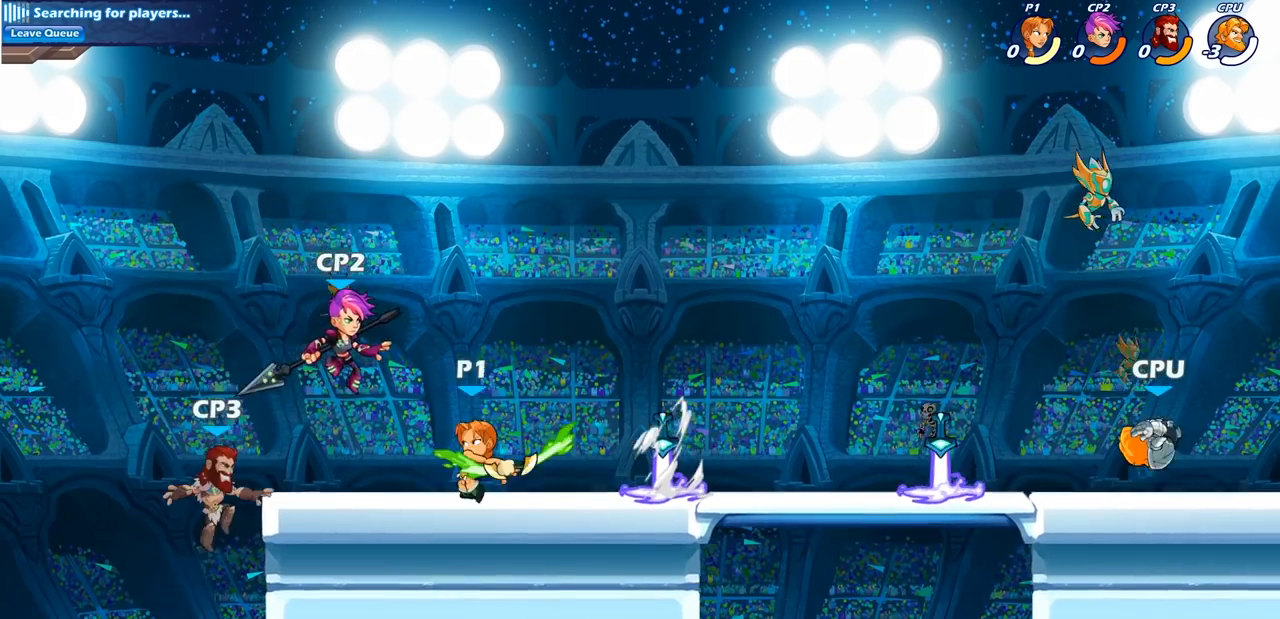
{"buttons": ["CROSS"], "left_stick": "center", "right_stick": "center", "events": [[50, "SQUARE", "up"], [117, "left_stick", "center"], [450, "CROSS", "down"]]}
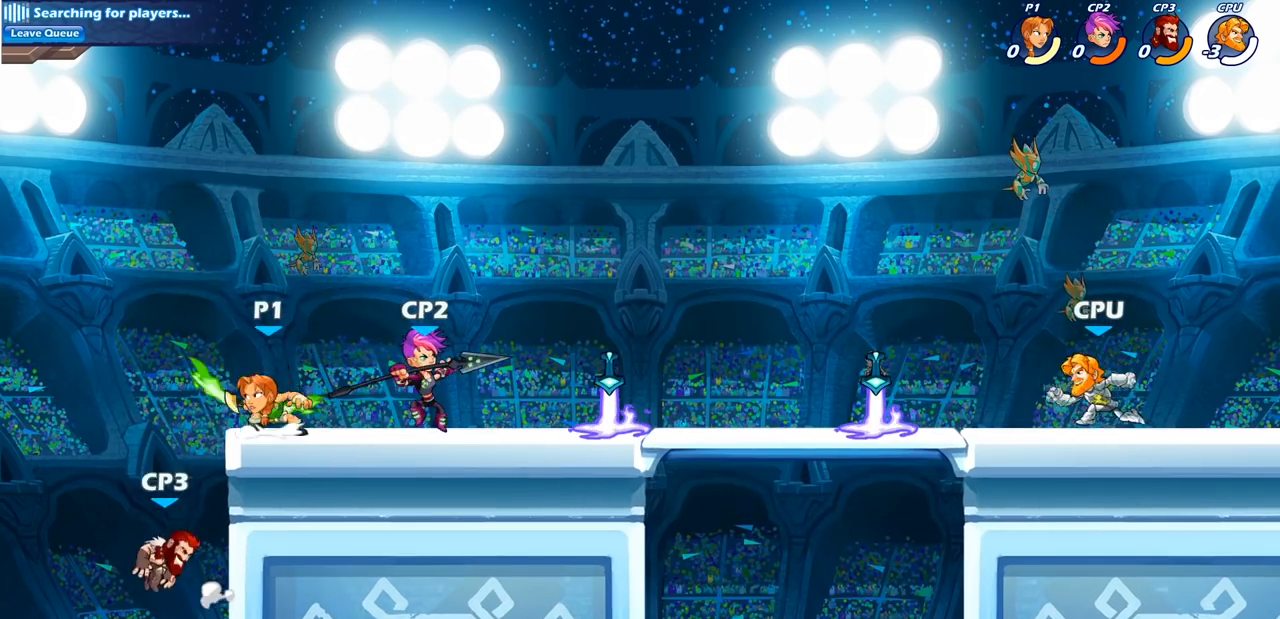
{"buttons": ["CIRCLE"], "left_stick": "down", "right_stick": "center", "events": [[83, "CROSS", "up"], [100, "left_stick", "left"], [300, "CIRCLE", "down"], [350, "left_stick", "down"]]}
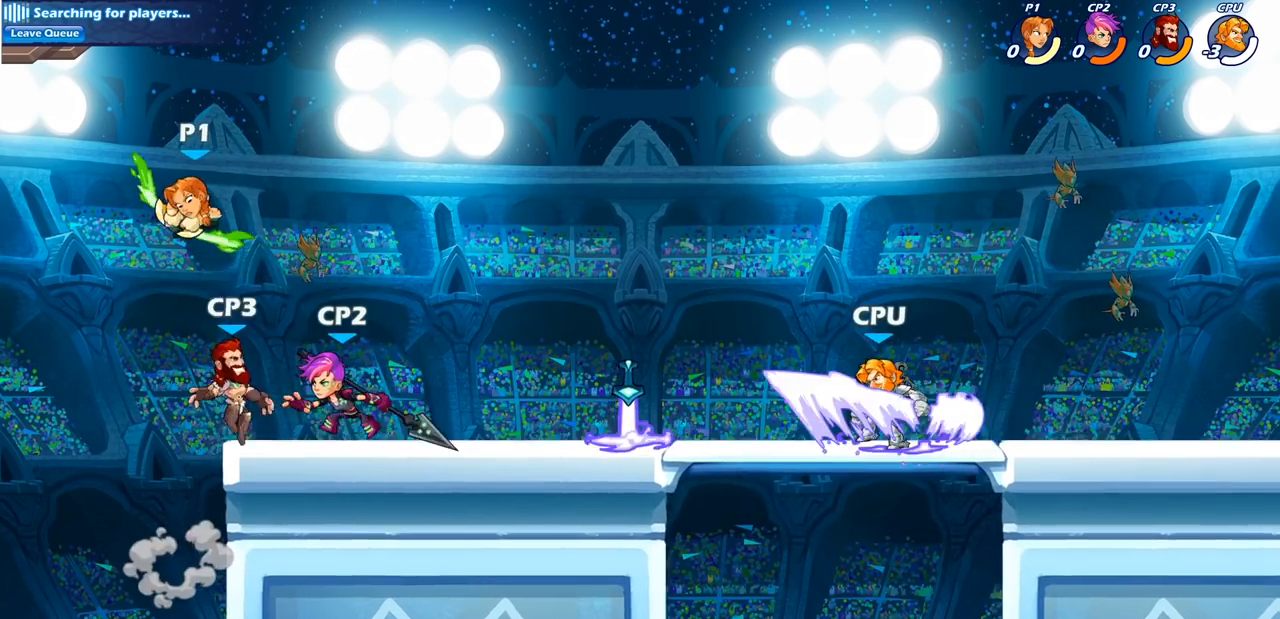
{"buttons": [], "left_stick": "center", "right_stick": "center", "events": [[350, "CIRCLE", "up"], [350, "left_stick", "center"]]}
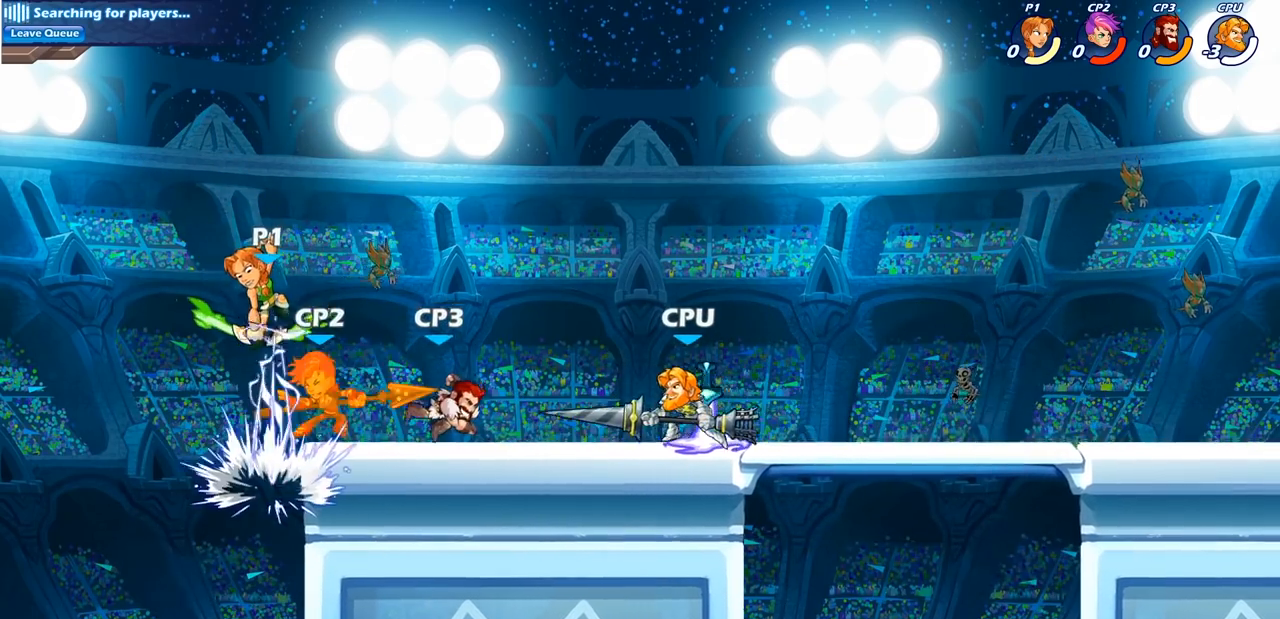
{"buttons": [], "left_stick": "right", "right_stick": "center", "events": [[317, "CROSS", "down"], [350, "left_stick", "right"], [433, "CROSS", "up"]]}
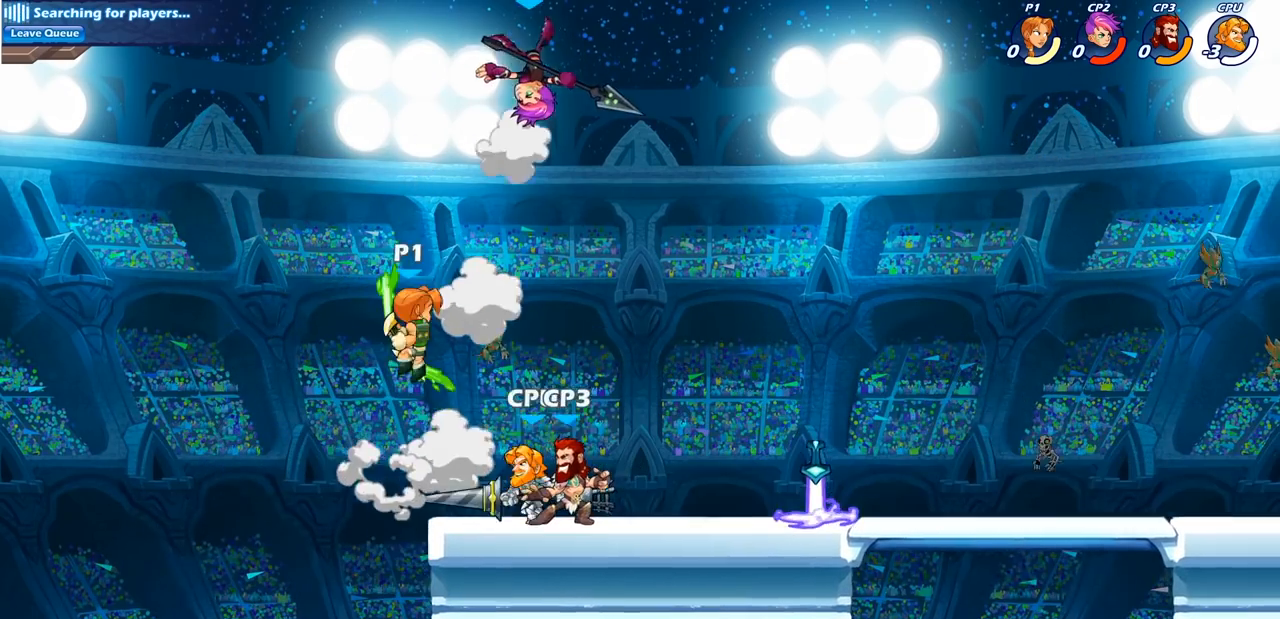
{"buttons": [], "left_stick": "center", "right_stick": "center", "events": [[67, "CROSS", "down"], [167, "left_stick", "center"], [183, "CROSS", "up"], [200, "SQUARE", "down"], [317, "SQUARE", "up"]]}
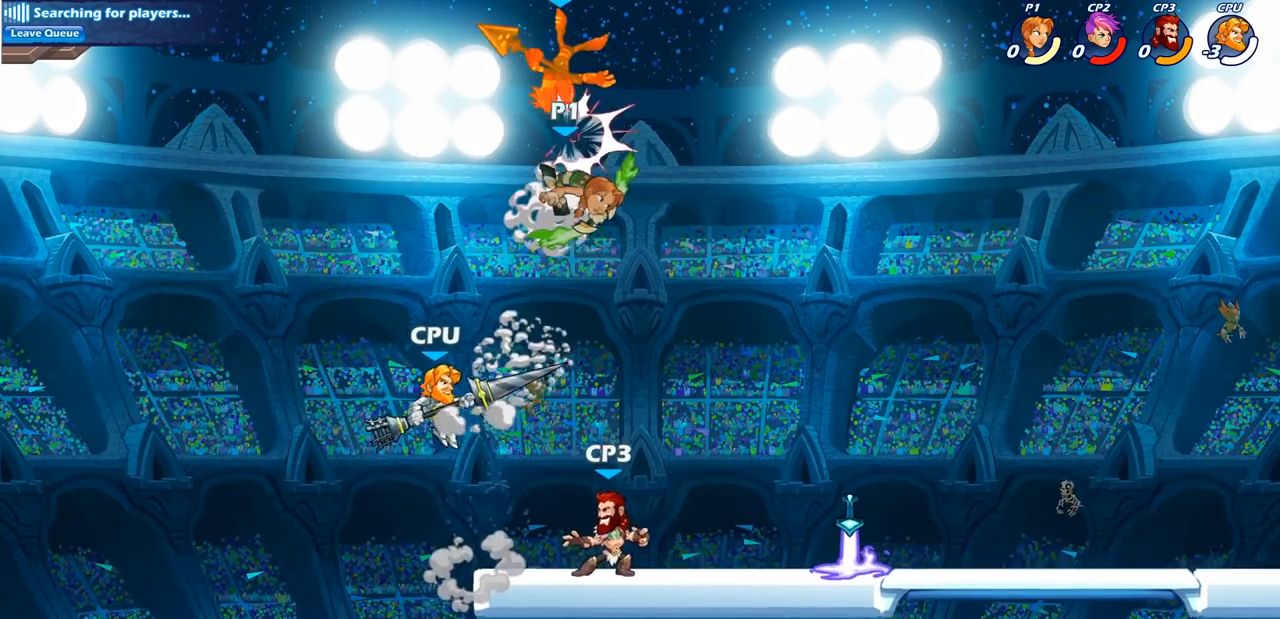
{"buttons": [], "left_stick": "center", "right_stick": "center", "events": []}
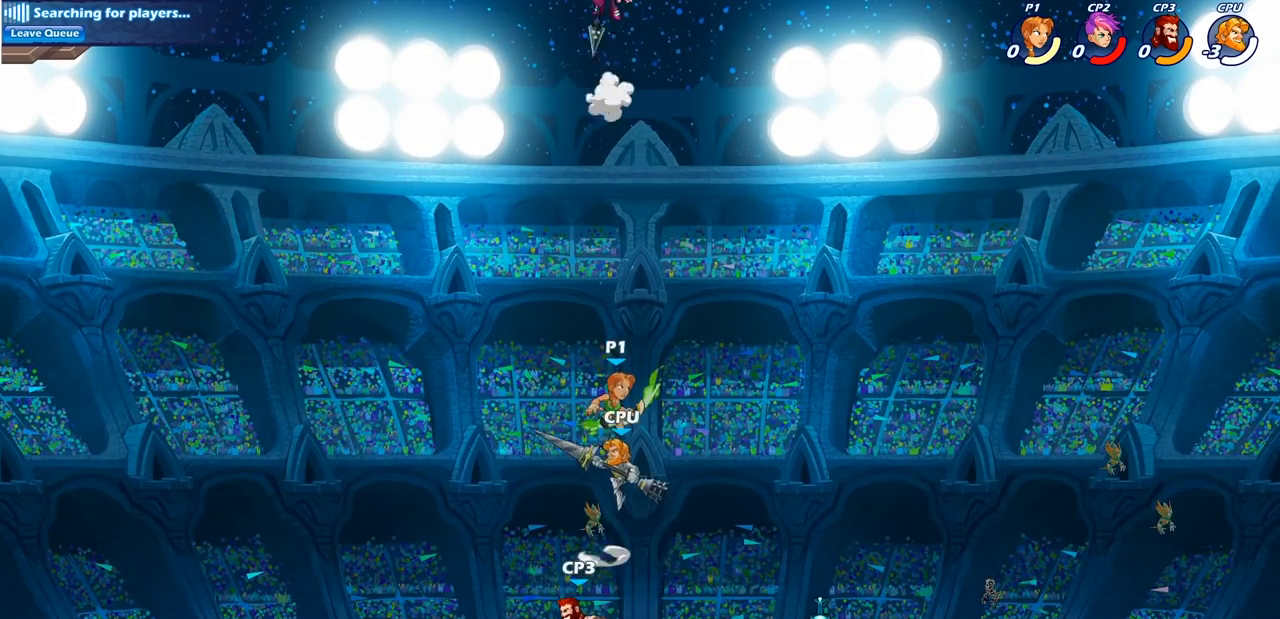
{"buttons": [], "left_stick": "center", "right_stick": "center", "events": []}
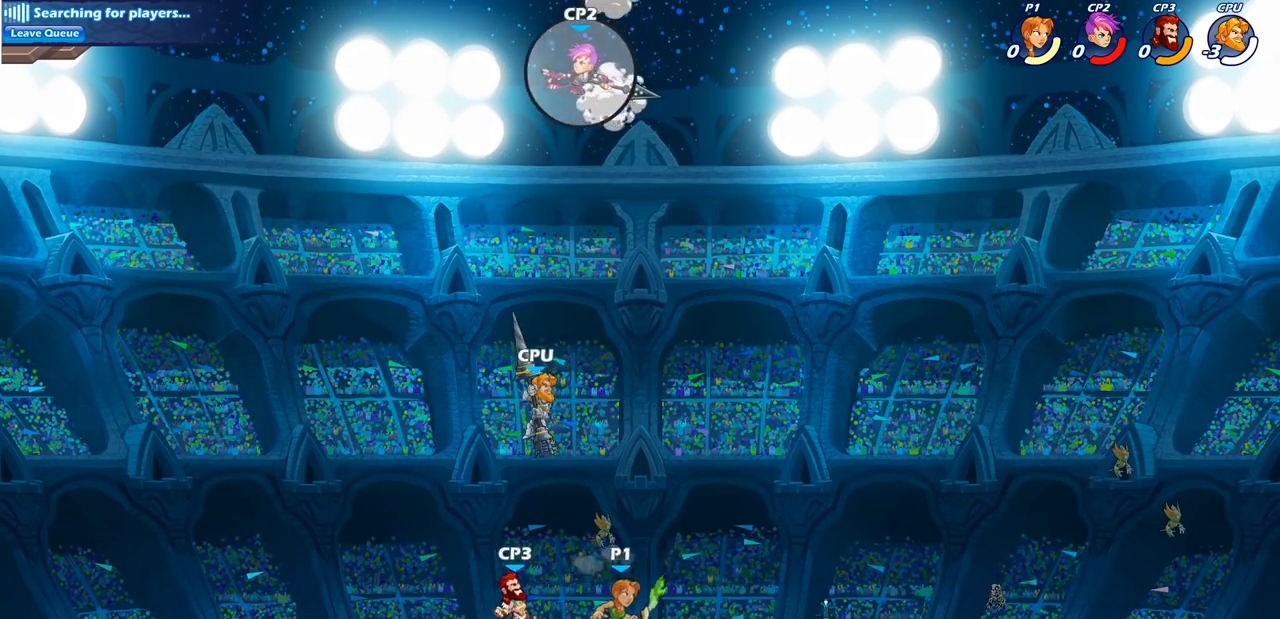
{"buttons": [], "left_stick": "center", "right_stick": "center", "events": []}
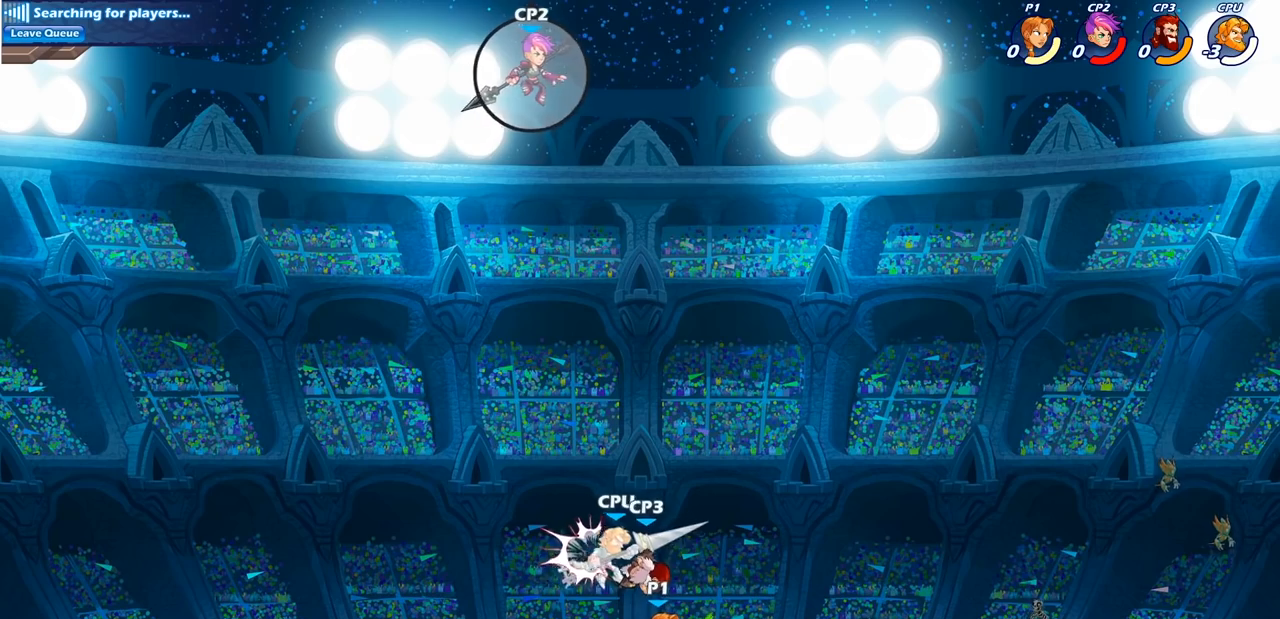
{"buttons": [], "left_stick": "center", "right_stick": "center", "events": []}
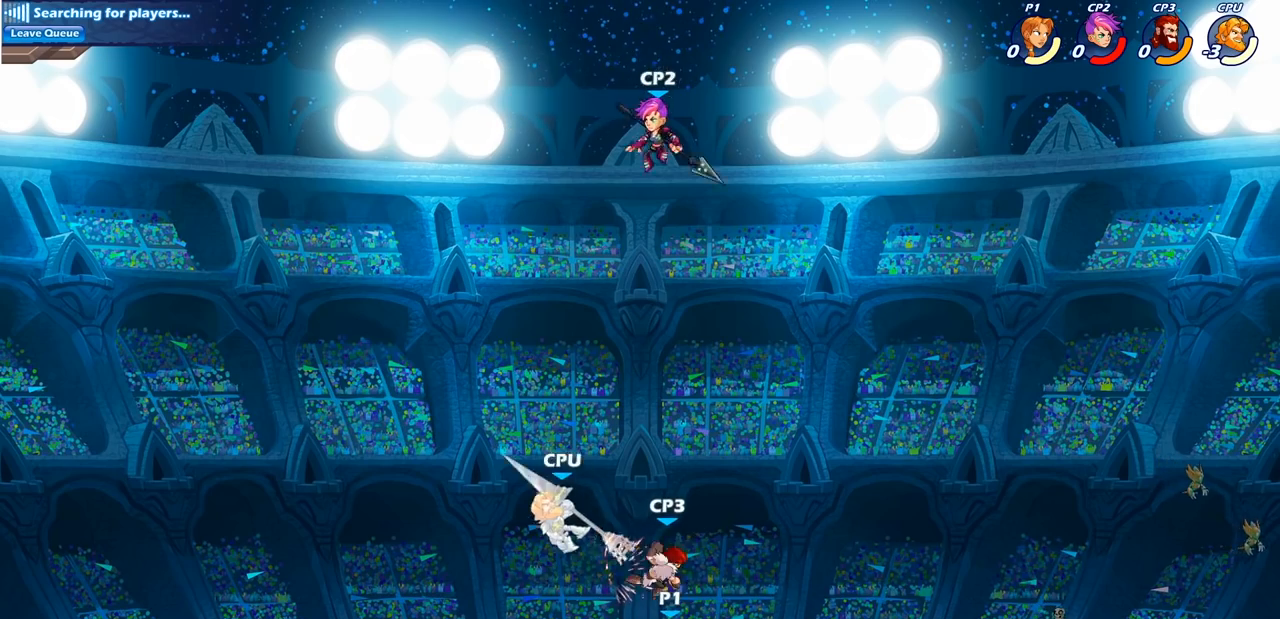
{"buttons": [], "left_stick": "center", "right_stick": "center", "events": []}
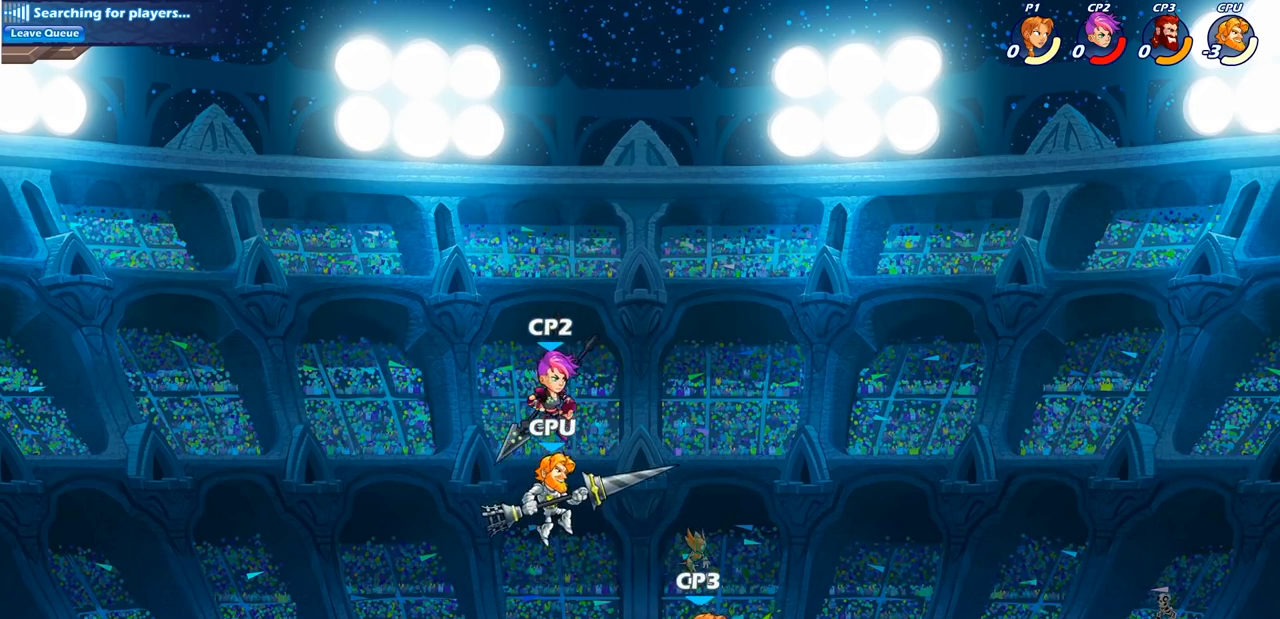
{"buttons": [], "left_stick": "center", "right_stick": "center", "events": [[367, "CROSS", "down"], [467, "CROSS", "up"]]}
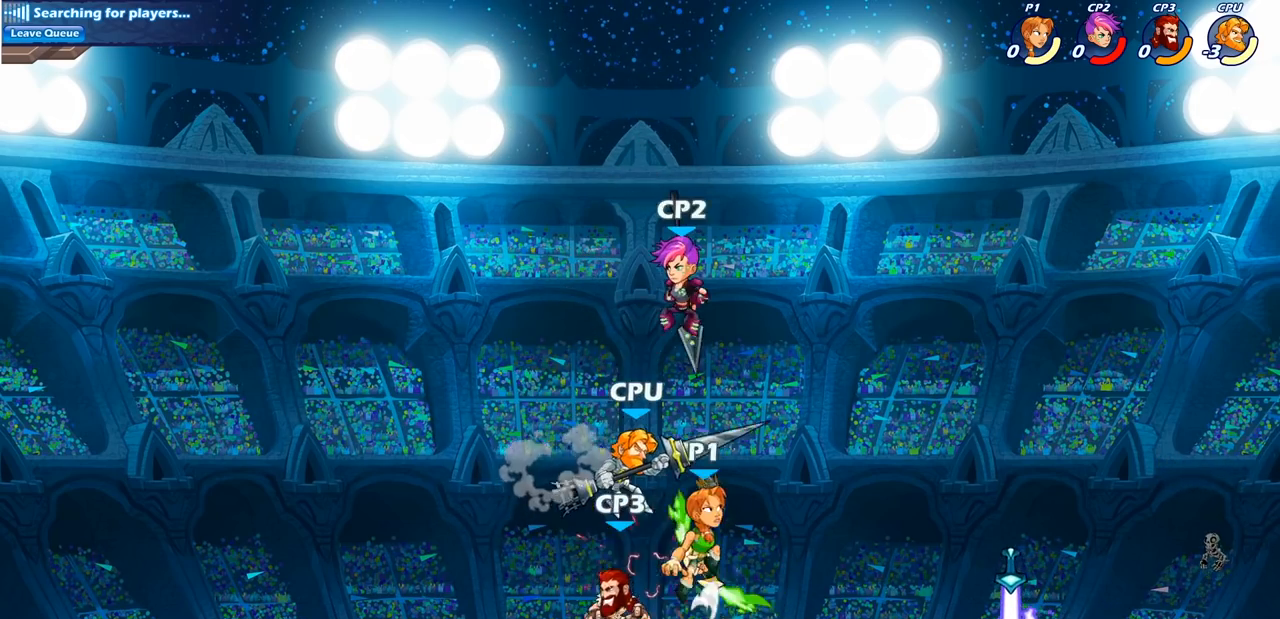
{"buttons": [], "left_stick": "right", "right_stick": "center", "events": [[83, "left_stick", "right"], [100, "CROSS", "down"], [283, "CROSS", "up"]]}
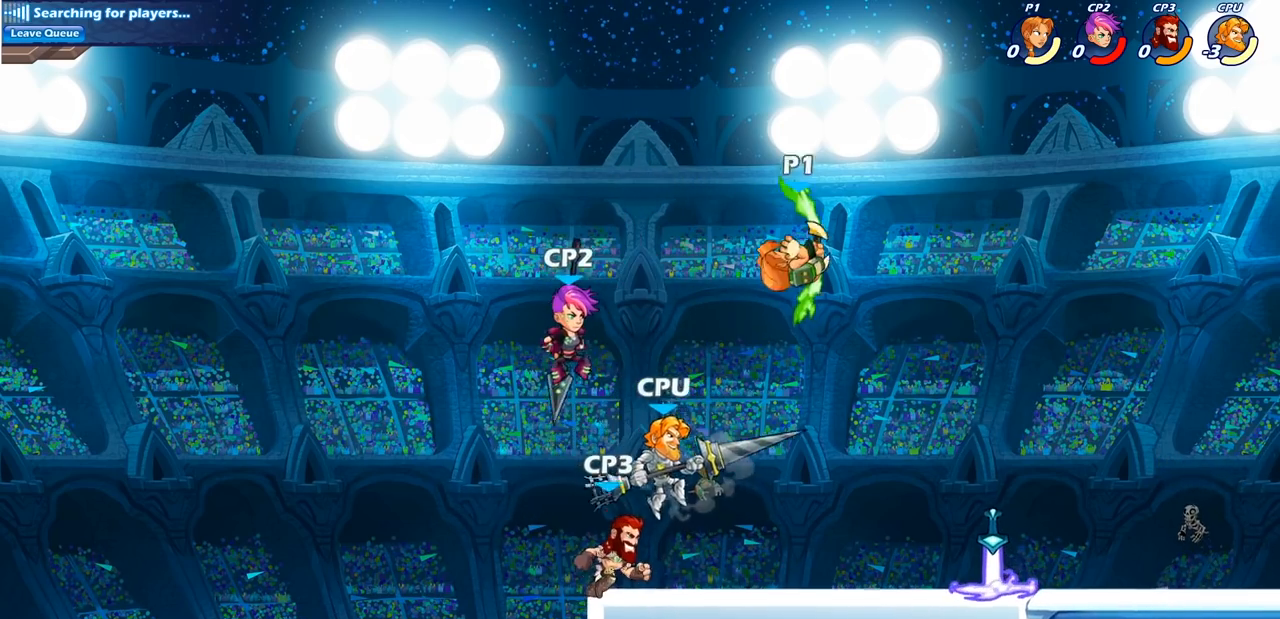
{"buttons": [], "left_stick": "center", "right_stick": "center", "events": [[283, "left_stick", "down-left"], [450, "left_stick", "center"]]}
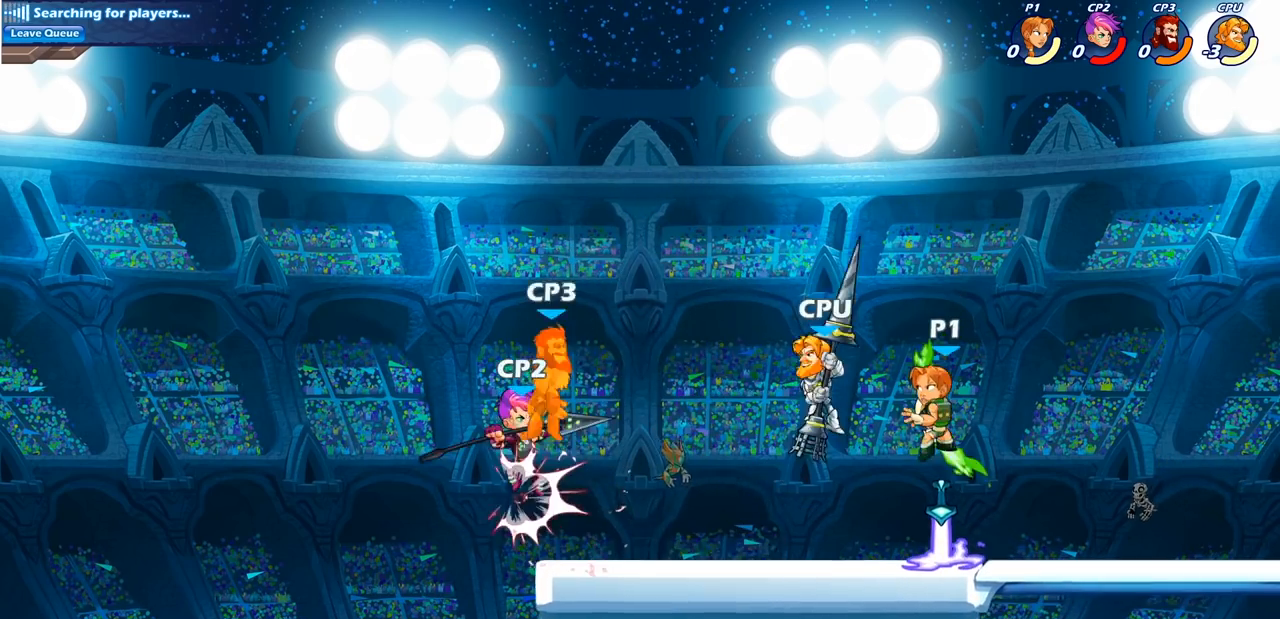
{"buttons": [], "left_stick": "center", "right_stick": "center", "events": [[17, "R2", "down"], [200, "CIRCLE", "down"], [267, "R2", "up"], [317, "CIRCLE", "up"]]}
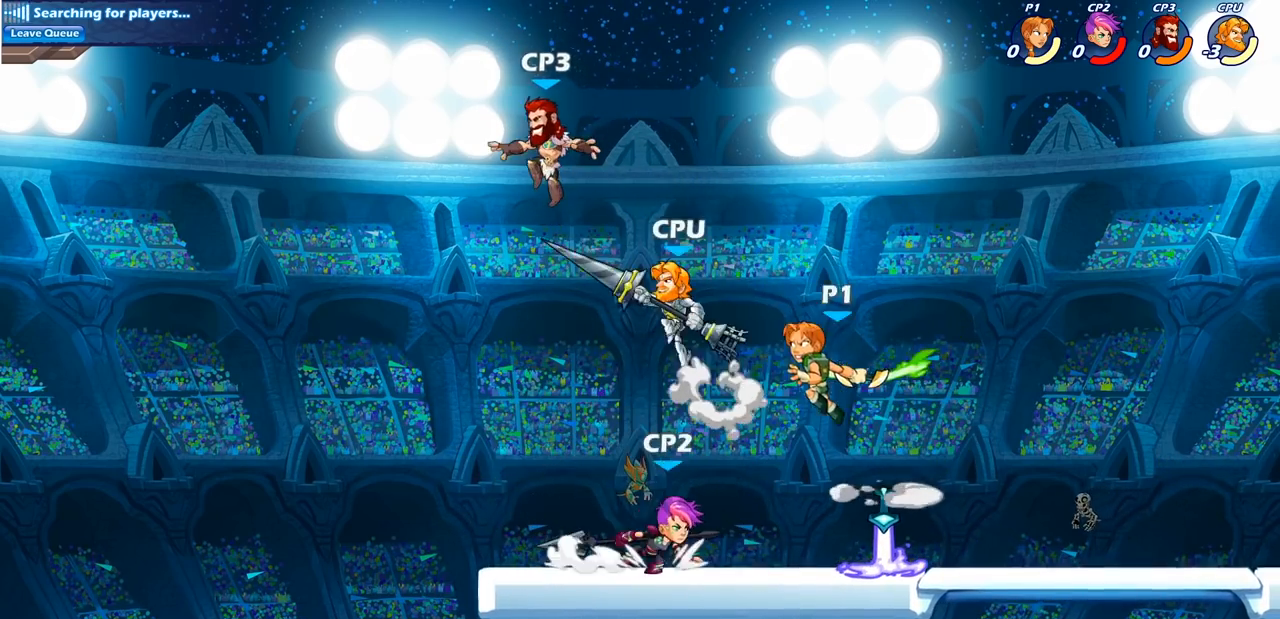
{"buttons": [], "left_stick": "right", "right_stick": "center", "events": [[467, "left_stick", "right"]]}
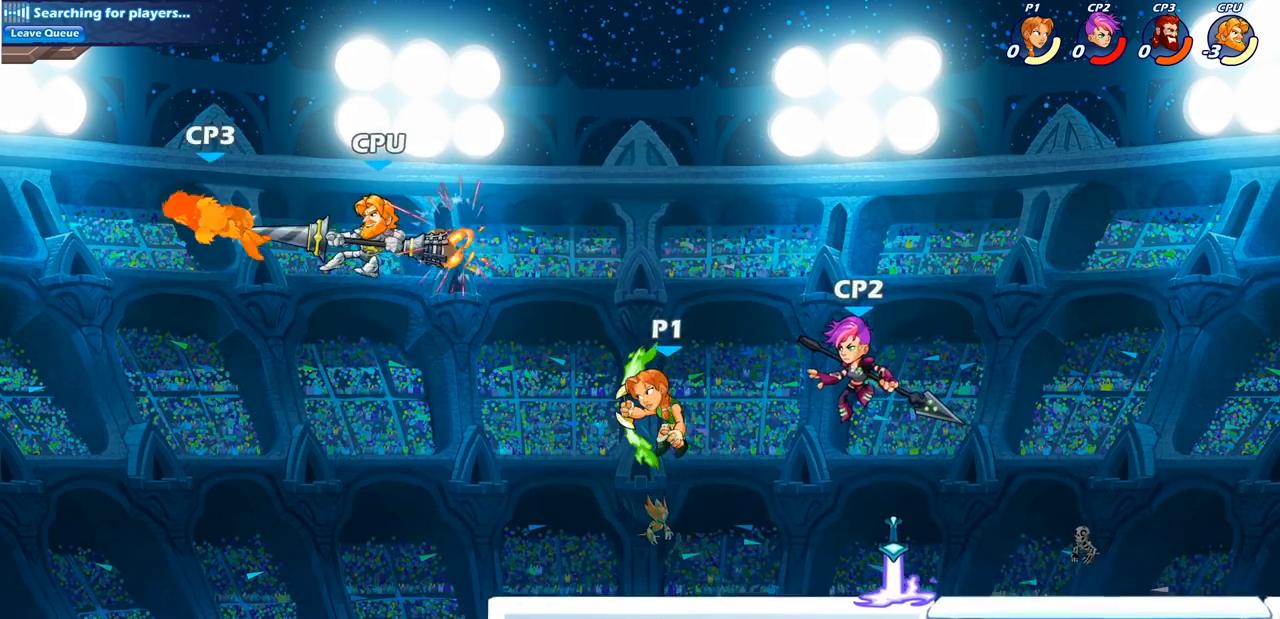
{"buttons": [], "left_stick": "right", "right_stick": "center", "events": []}
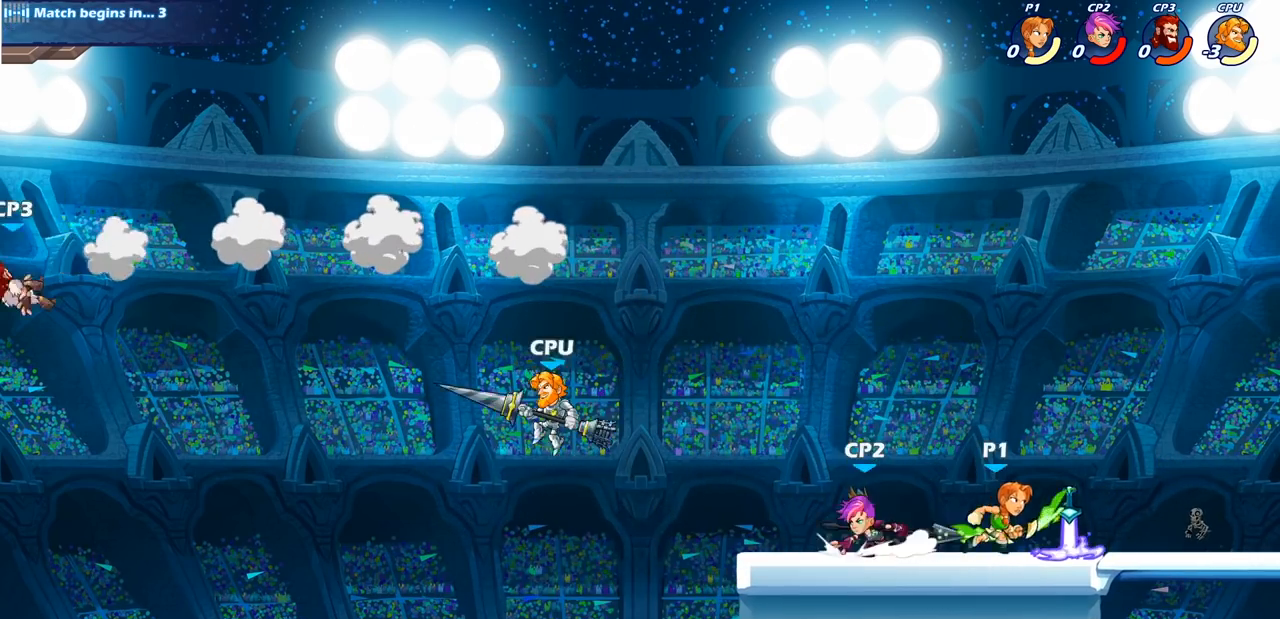
{"buttons": [], "left_stick": "right", "right_stick": "center", "events": []}
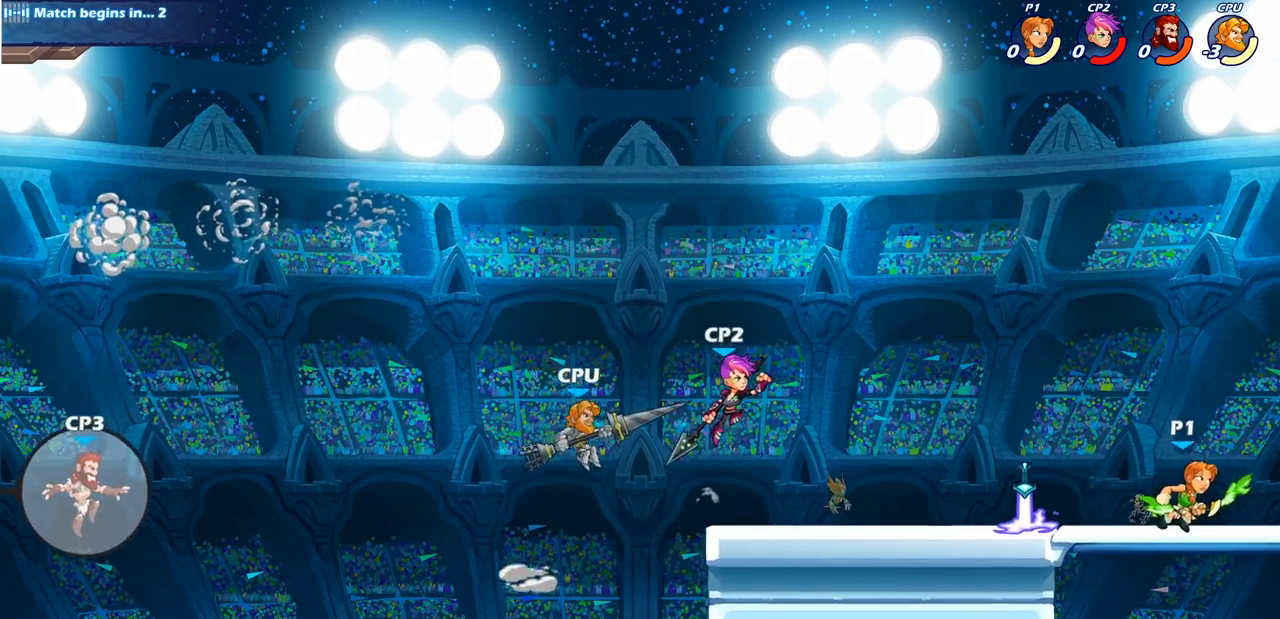
{"buttons": [], "left_stick": "center", "right_stick": "center", "events": [[300, "left_stick", "center"]]}
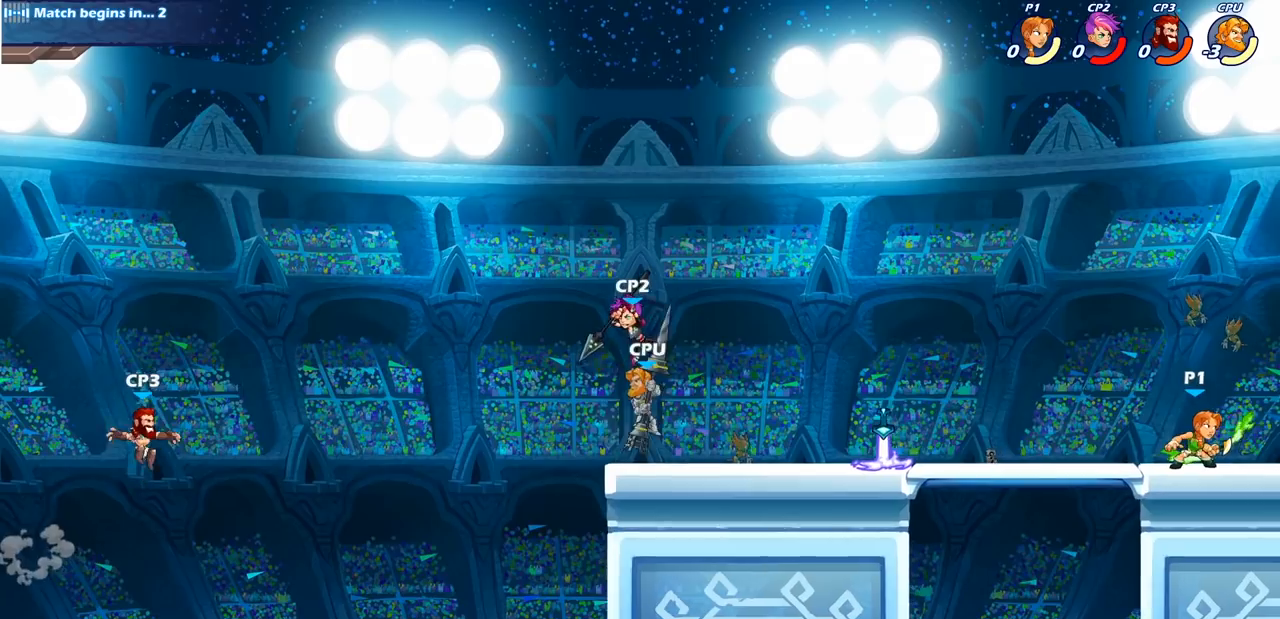
{"buttons": [], "left_stick": "center", "right_stick": "center", "events": []}
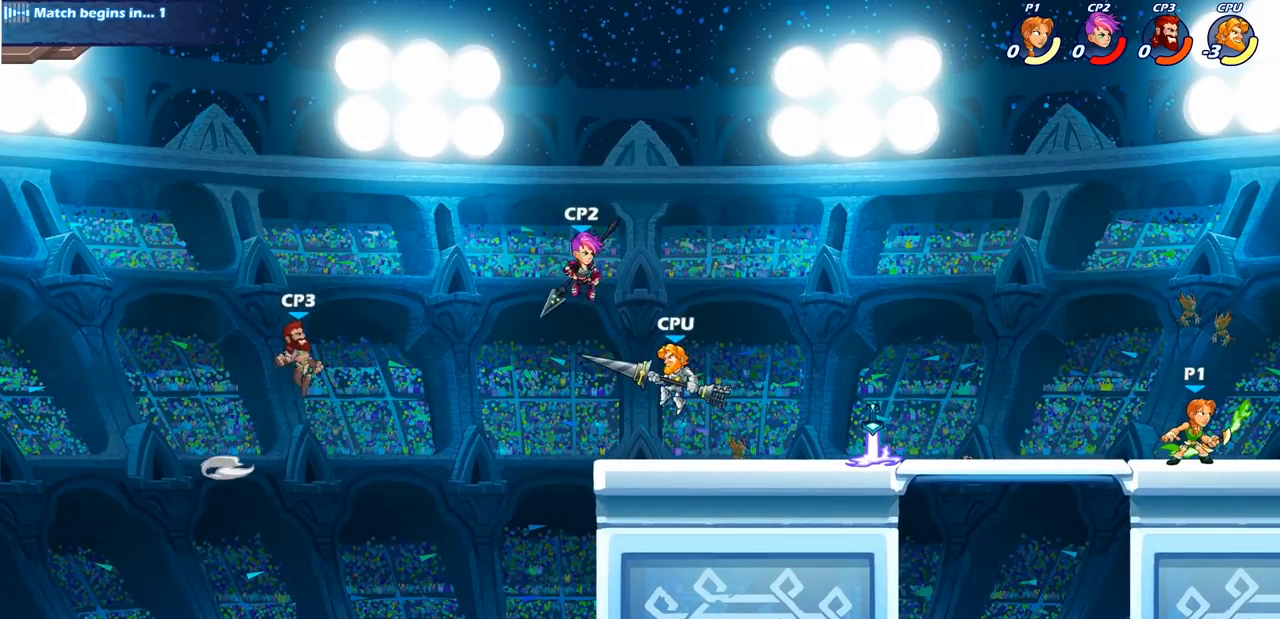
{"buttons": [], "left_stick": "center", "right_stick": "center", "events": []}
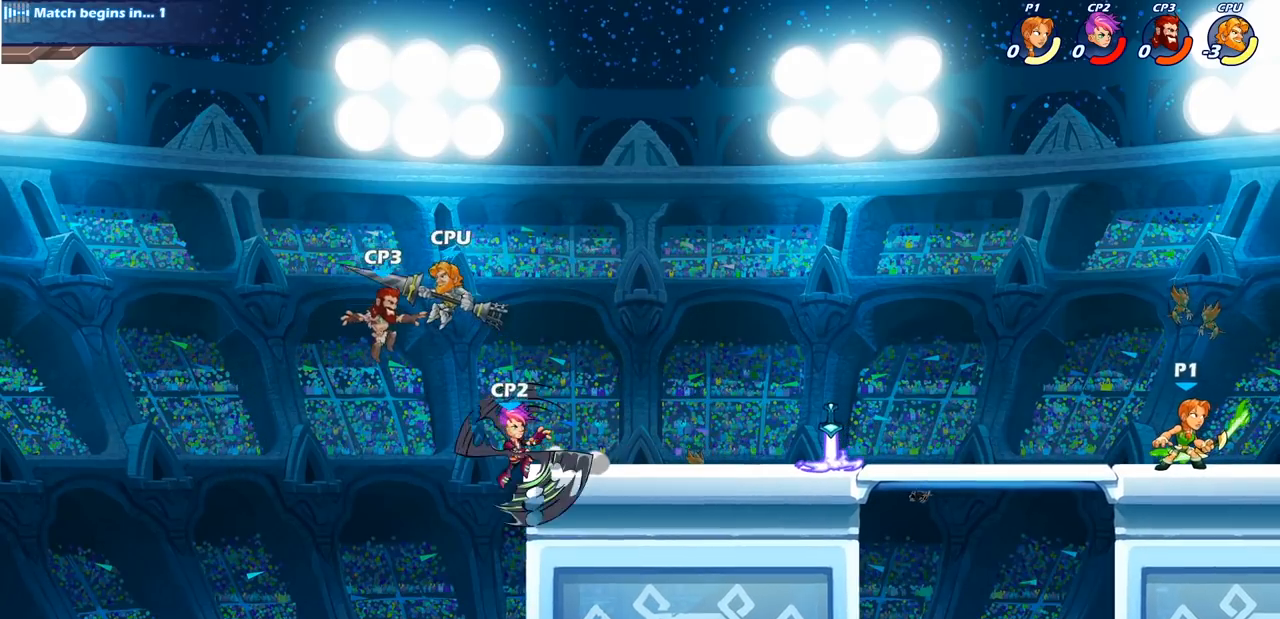
{"buttons": [], "left_stick": "left", "right_stick": "center", "events": [[283, "left_stick", "left"]]}
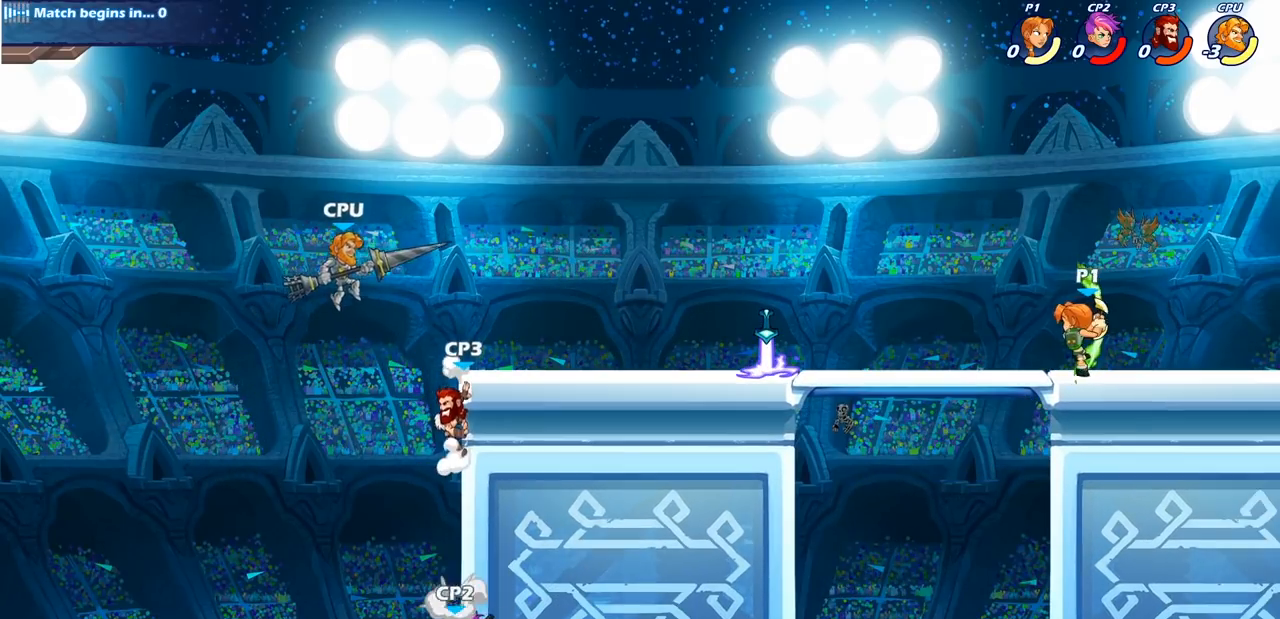
{"buttons": [], "left_stick": "center", "right_stick": "center", "events": [[183, "left_stick", "center"]]}